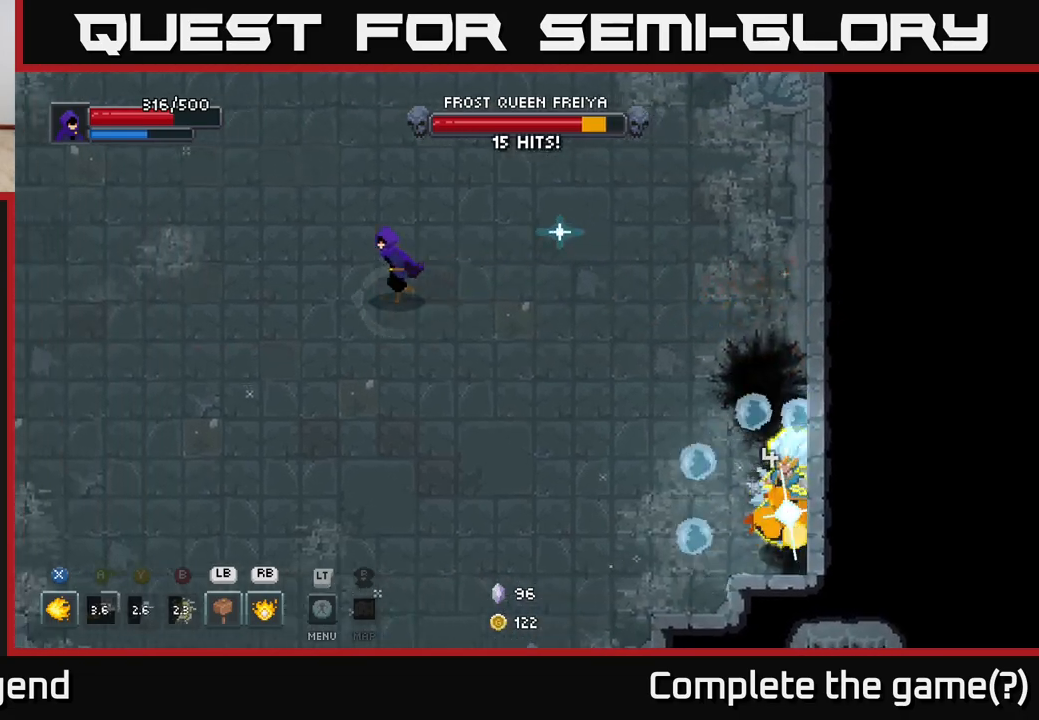
Gameplay with a controller (Xbox layout); each line is a JSON object with the inputs held at the frame after it. "events" lists button and stick changes between this image and that frame as [ms after this image, input, new state], when the widget could be followed in between.
{"buttons": [], "left_stick": "left", "right_stick": "center", "events": []}
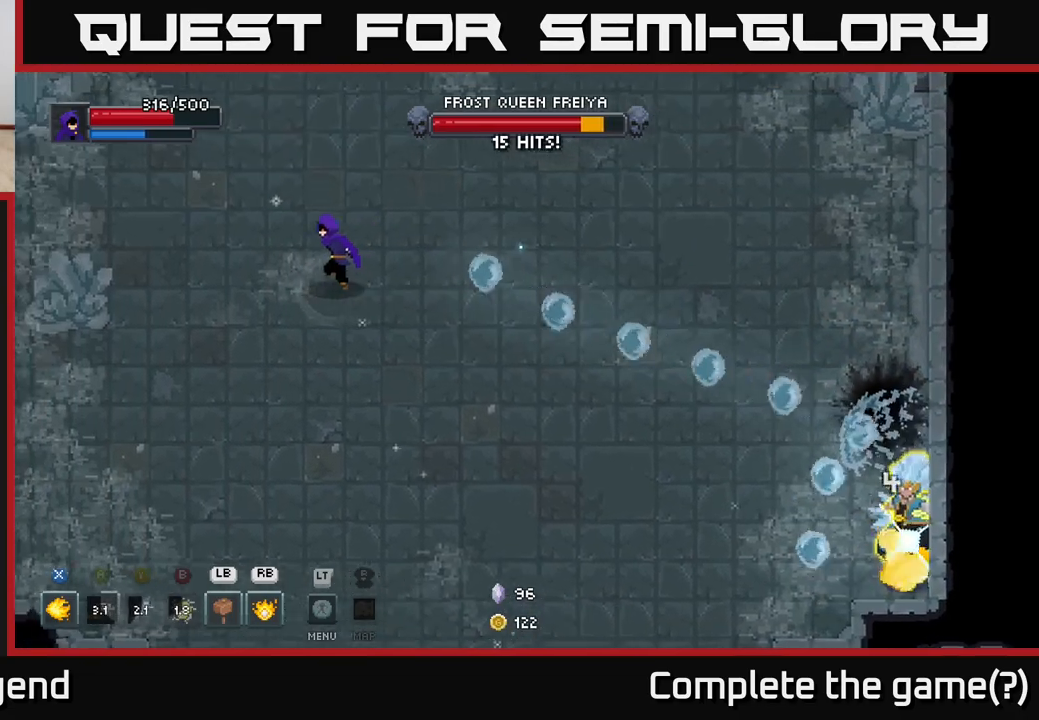
{"buttons": [], "left_stick": "down-left", "right_stick": "center", "events": [[317, "left_stick", "down-left"]]}
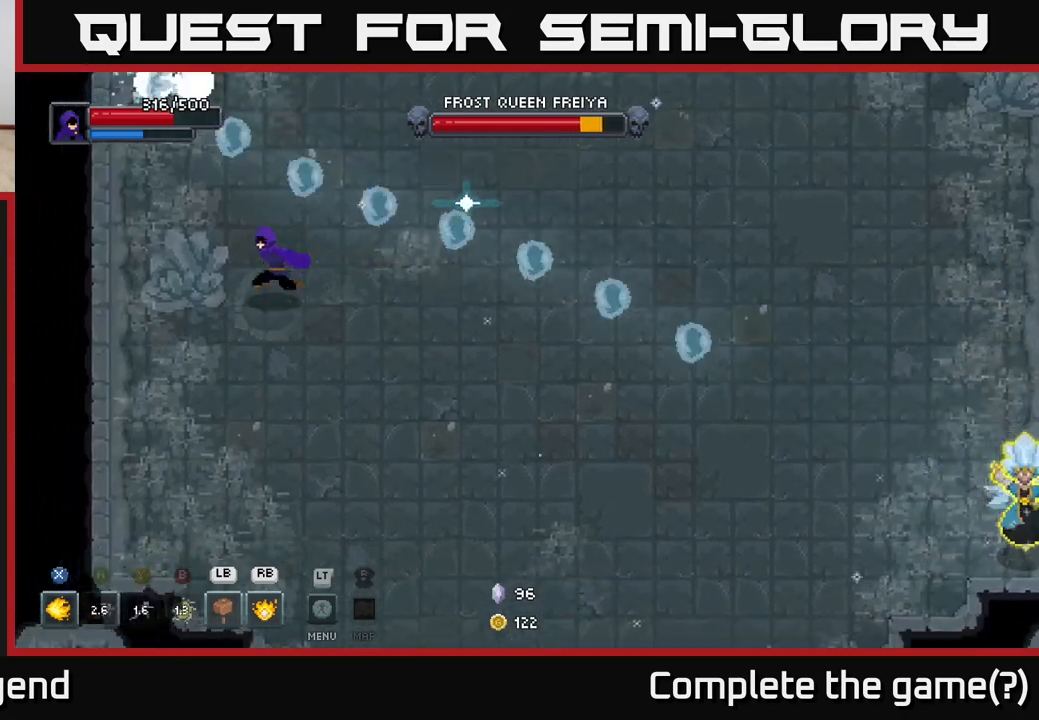
{"buttons": [], "left_stick": "down", "right_stick": "center", "events": [[350, "left_stick", "down"]]}
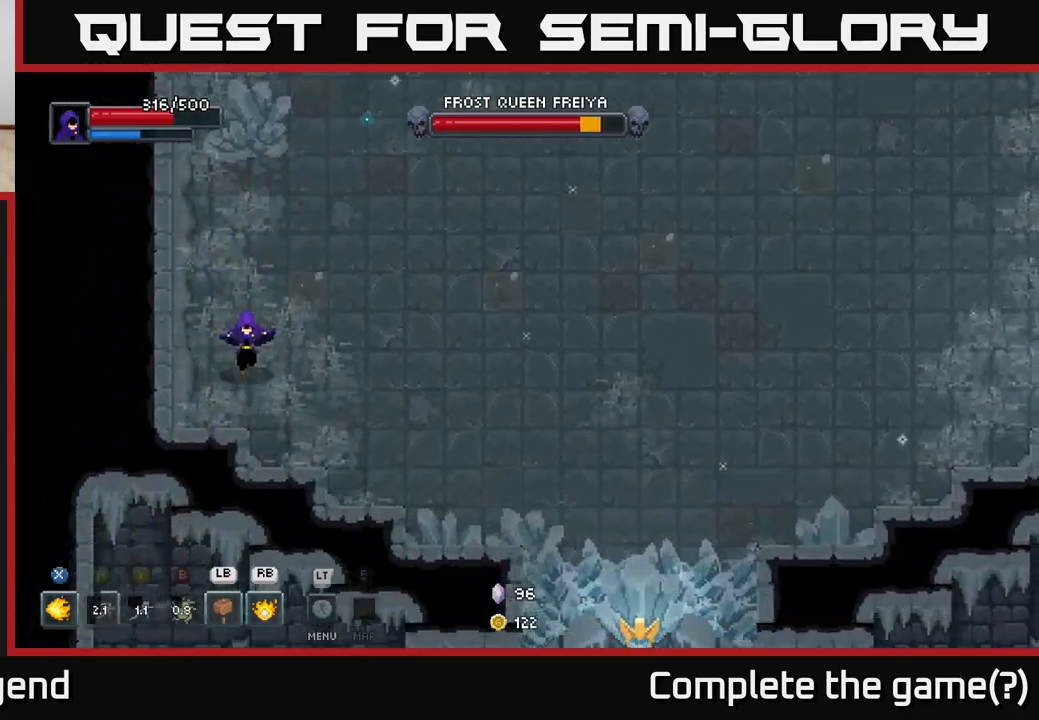
{"buttons": [], "left_stick": "up", "right_stick": "center", "events": [[100, "left_stick", "right"], [167, "left_stick", "up-right"], [300, "left_stick", "up"]]}
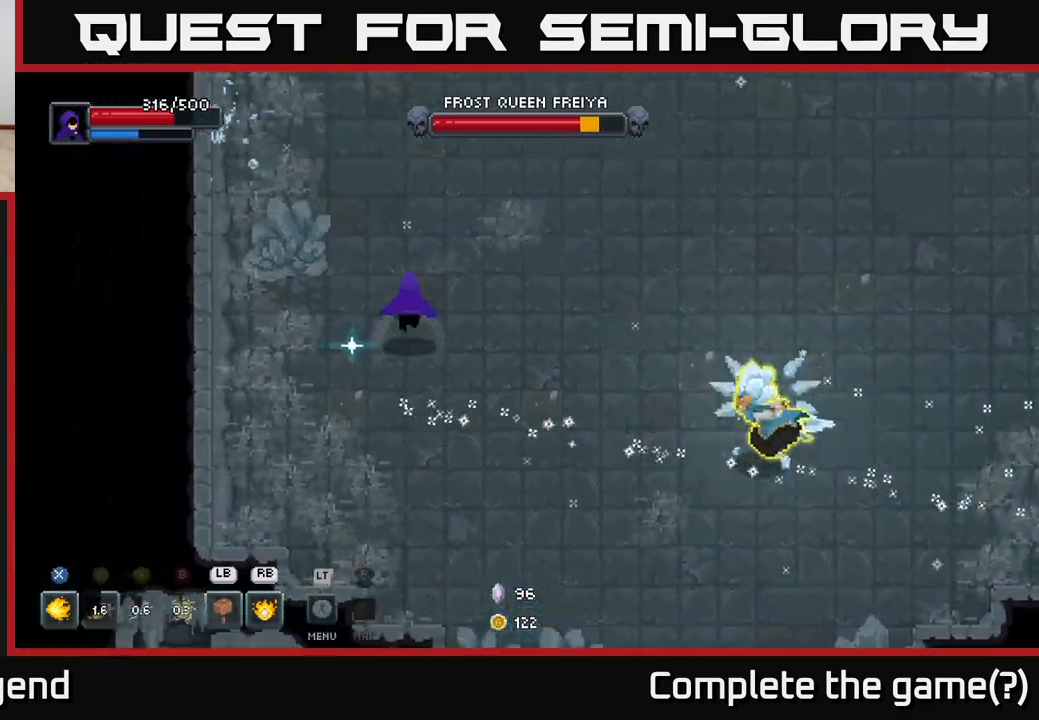
{"buttons": [], "left_stick": "up-right", "right_stick": "center", "events": [[317, "left_stick", "up-right"]]}
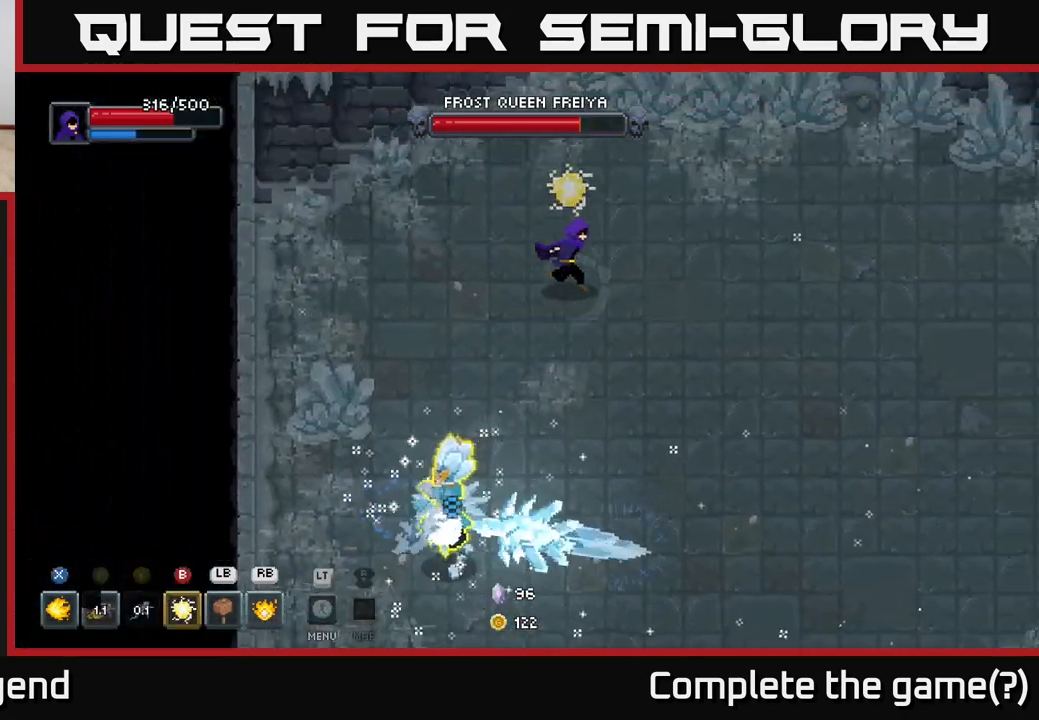
{"buttons": [], "left_stick": "right", "right_stick": "center", "events": [[50, "left_stick", "right"]]}
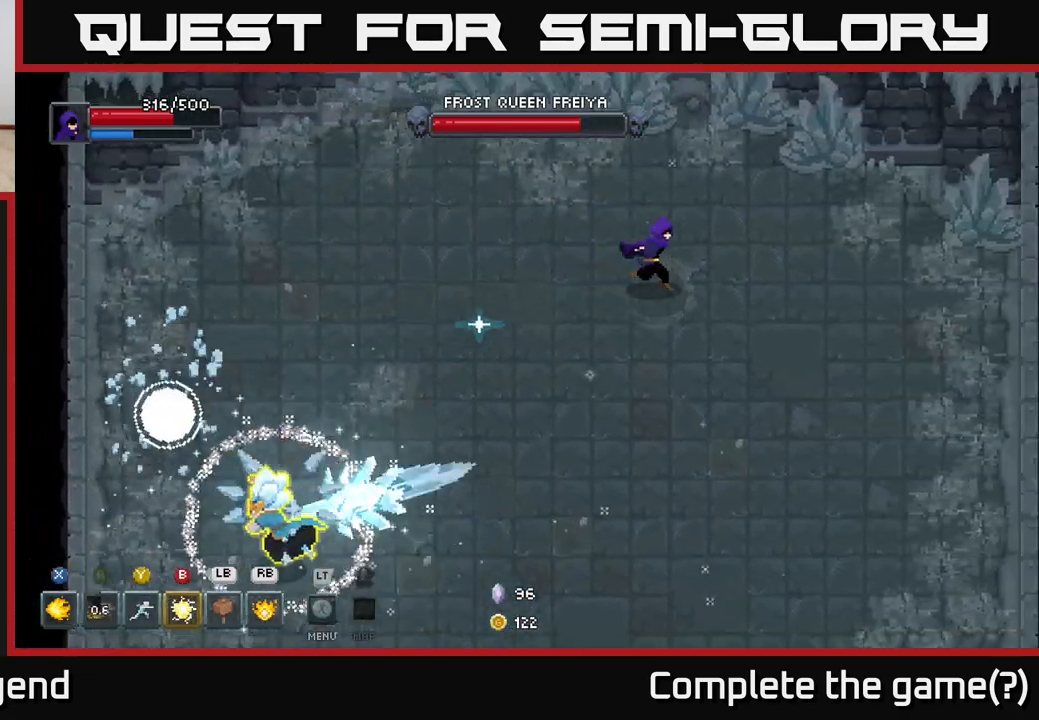
{"buttons": [], "left_stick": "down-right", "right_stick": "center", "events": [[100, "left_stick", "down-right"]]}
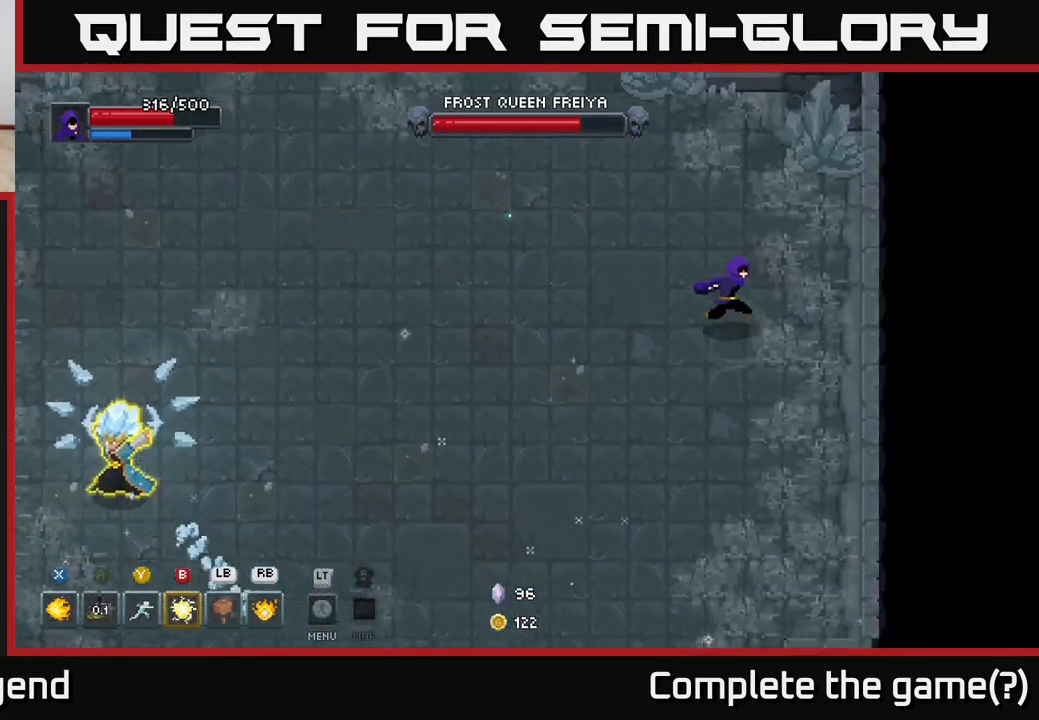
{"buttons": [], "left_stick": "down", "right_stick": "center", "events": [[167, "left_stick", "down"]]}
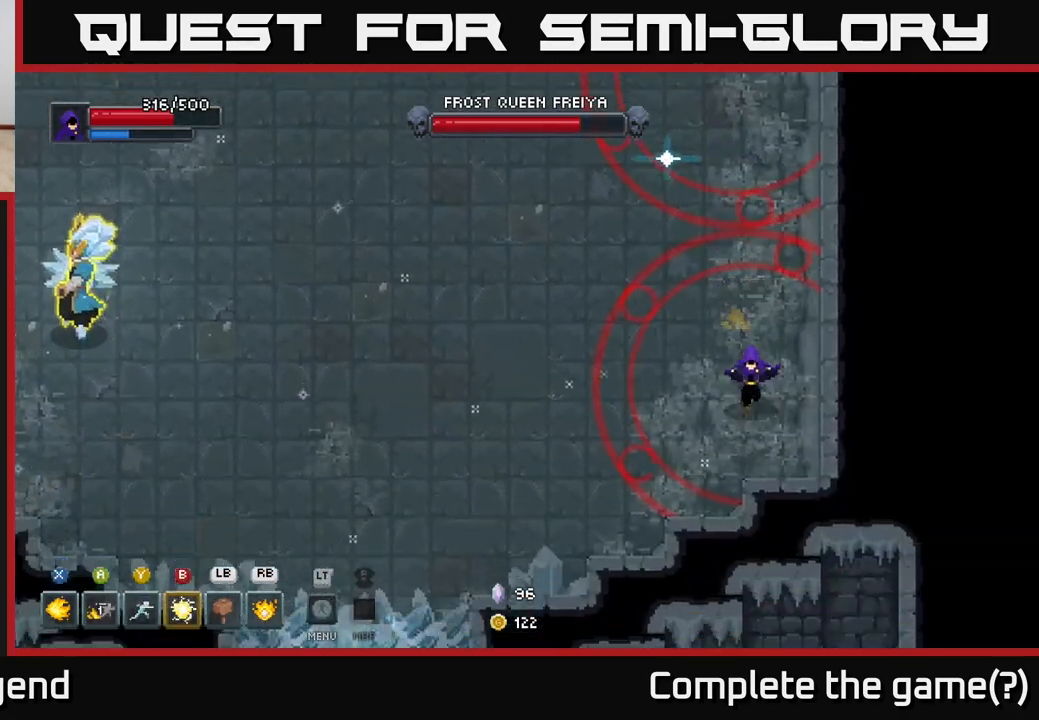
{"buttons": [], "left_stick": "down-left", "right_stick": "center", "events": [[83, "left_stick", "down-left"]]}
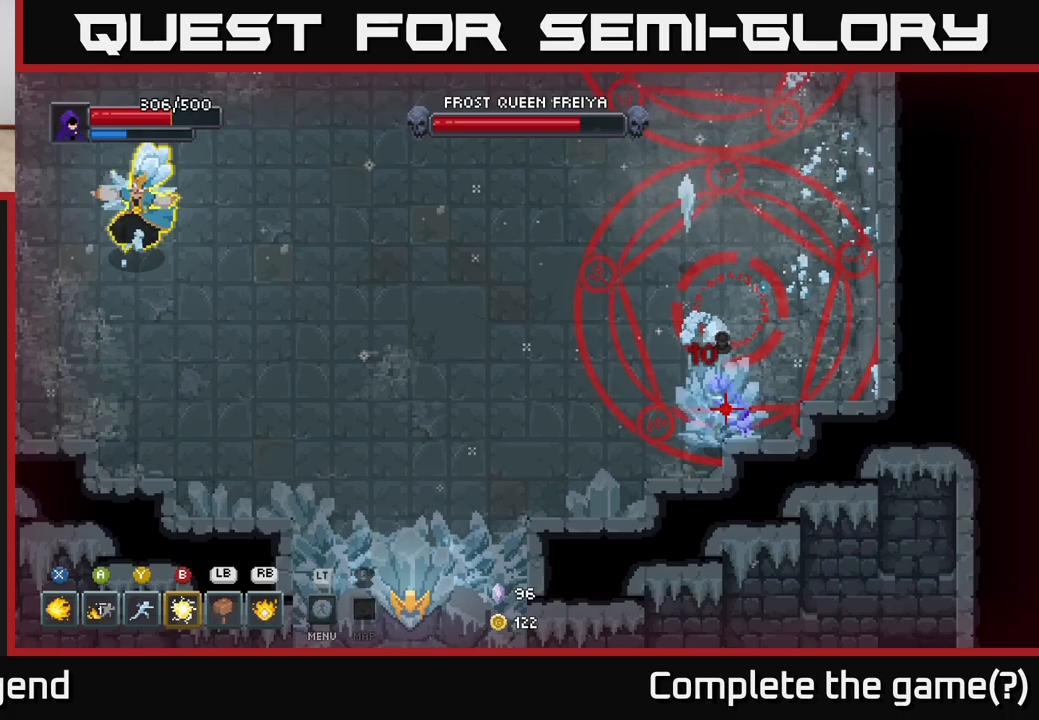
{"buttons": [], "left_stick": "center", "right_stick": "center", "events": [[233, "left_stick", "left"], [367, "A", "down"], [450, "A", "up"], [500, "left_stick", "center"]]}
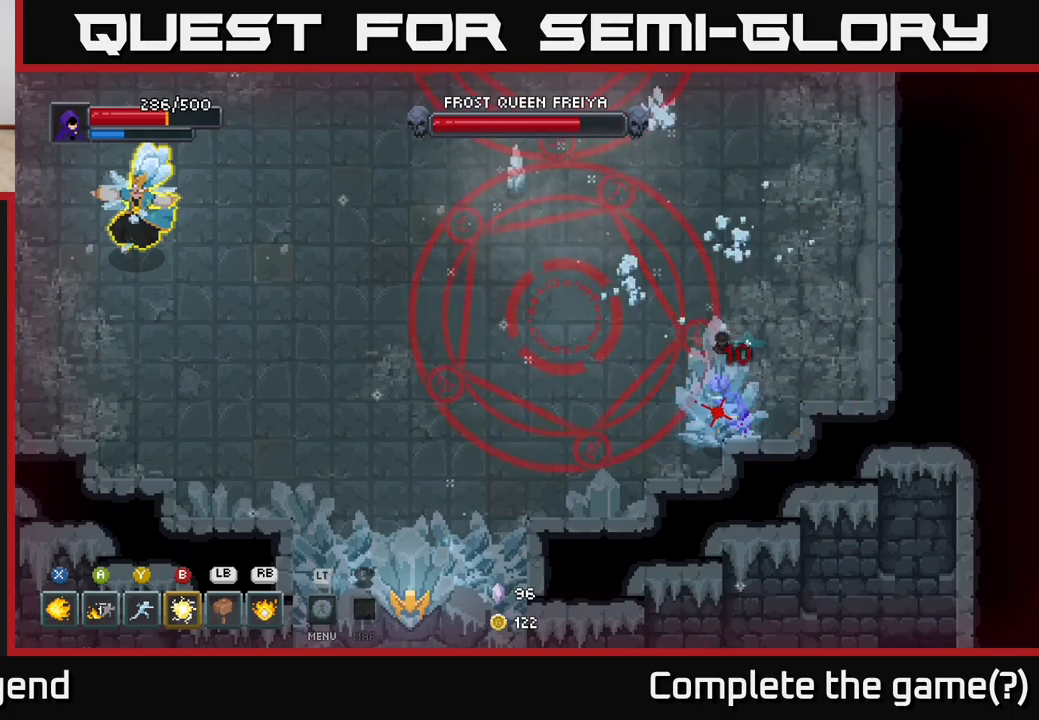
{"buttons": [], "left_stick": "down-right", "right_stick": "center", "events": [[17, "left_stick", "right"], [183, "A", "down"], [283, "A", "up"], [317, "left_stick", "up"], [333, "A", "down"], [400, "left_stick", "left"], [450, "A", "up"], [483, "left_stick", "down-right"]]}
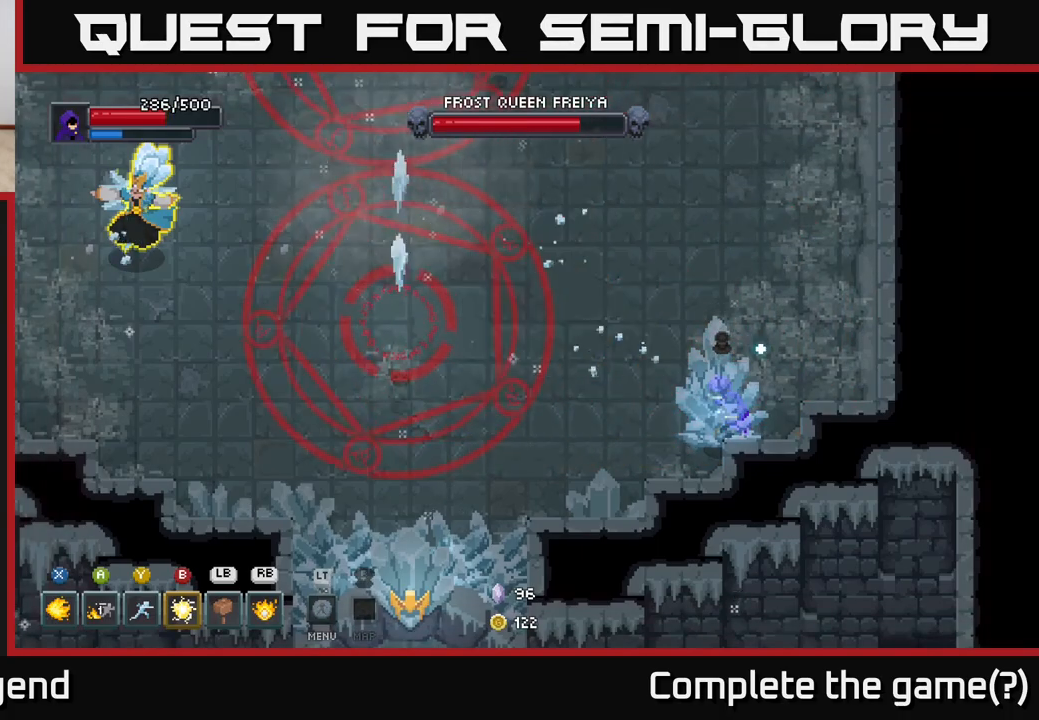
{"buttons": ["A"], "left_stick": "up", "right_stick": "center", "events": [[17, "left_stick", "right"], [33, "A", "down"], [67, "left_stick", "up"], [133, "left_stick", "left"], [150, "A", "up"], [183, "left_stick", "down"], [233, "A", "down"], [233, "left_stick", "right"], [283, "left_stick", "up"], [350, "left_stick", "left"], [383, "A", "up"], [400, "left_stick", "down"], [450, "A", "down"], [500, "left_stick", "up"]]}
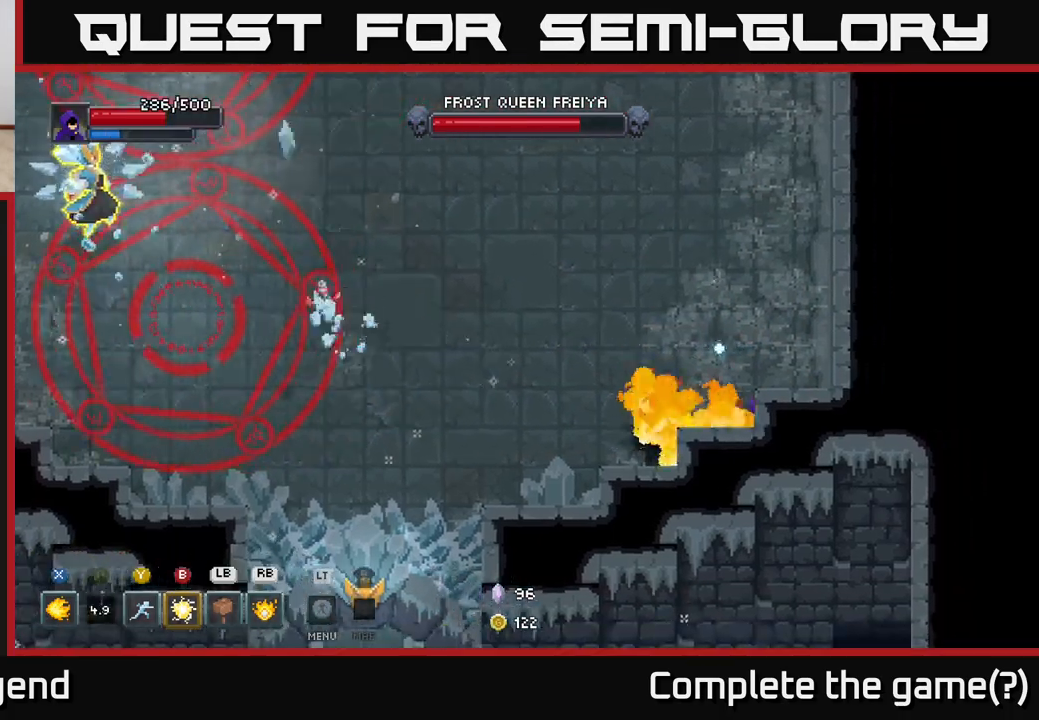
{"buttons": [], "left_stick": "left", "right_stick": "center", "events": [[67, "left_stick", "left"], [83, "A", "up"], [167, "left_stick", "up-left"], [183, "A", "down"], [283, "A", "up"], [317, "left_stick", "left"]]}
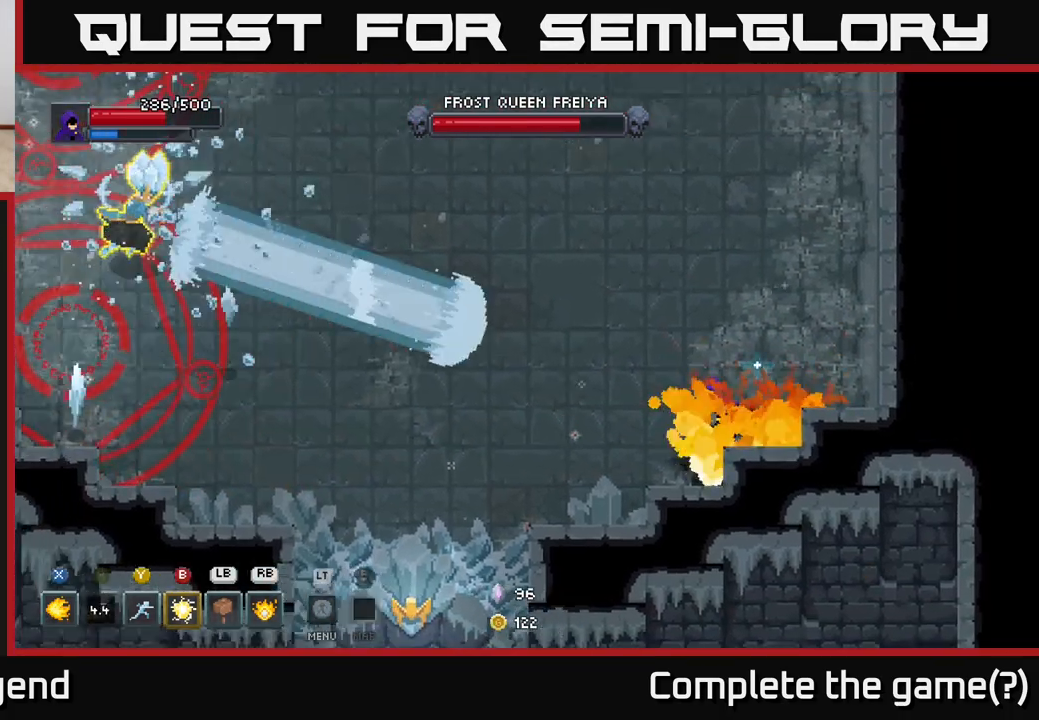
{"buttons": ["A"], "left_stick": "up-left", "right_stick": "center", "events": [[467, "left_stick", "up-left"], [500, "A", "down"]]}
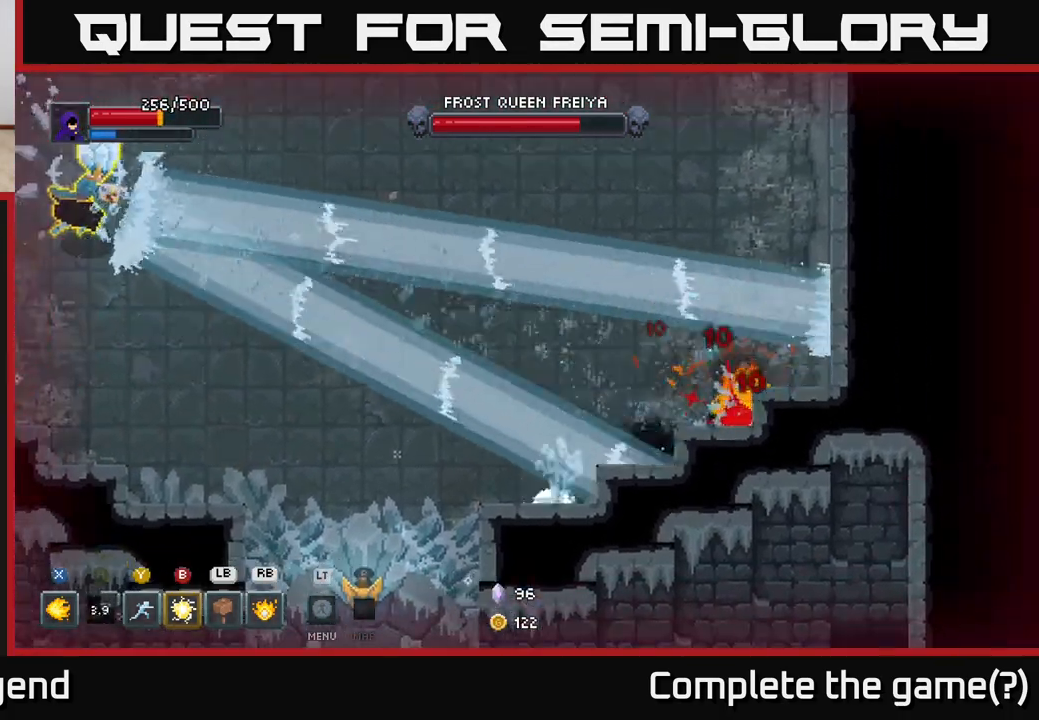
{"buttons": [], "left_stick": "left", "right_stick": "center", "events": [[50, "left_stick", "up"], [83, "A", "up"], [133, "A", "down"], [217, "A", "up"], [300, "A", "down"], [350, "left_stick", "up-left"], [417, "A", "up"], [467, "left_stick", "left"]]}
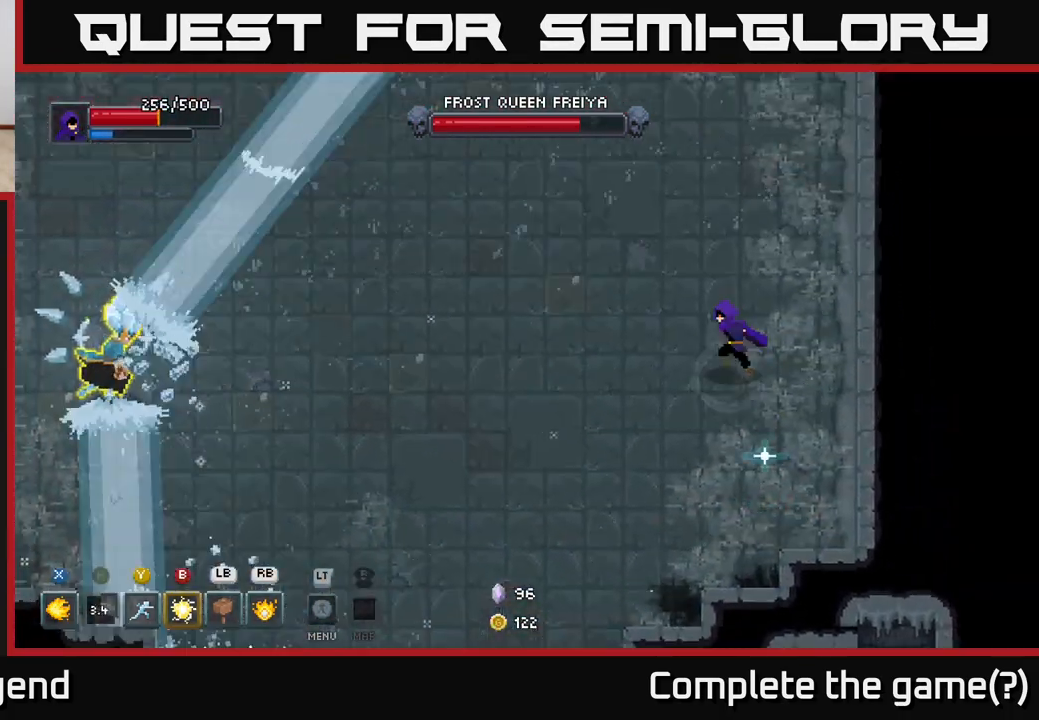
{"buttons": [], "left_stick": "left", "right_stick": "center", "events": []}
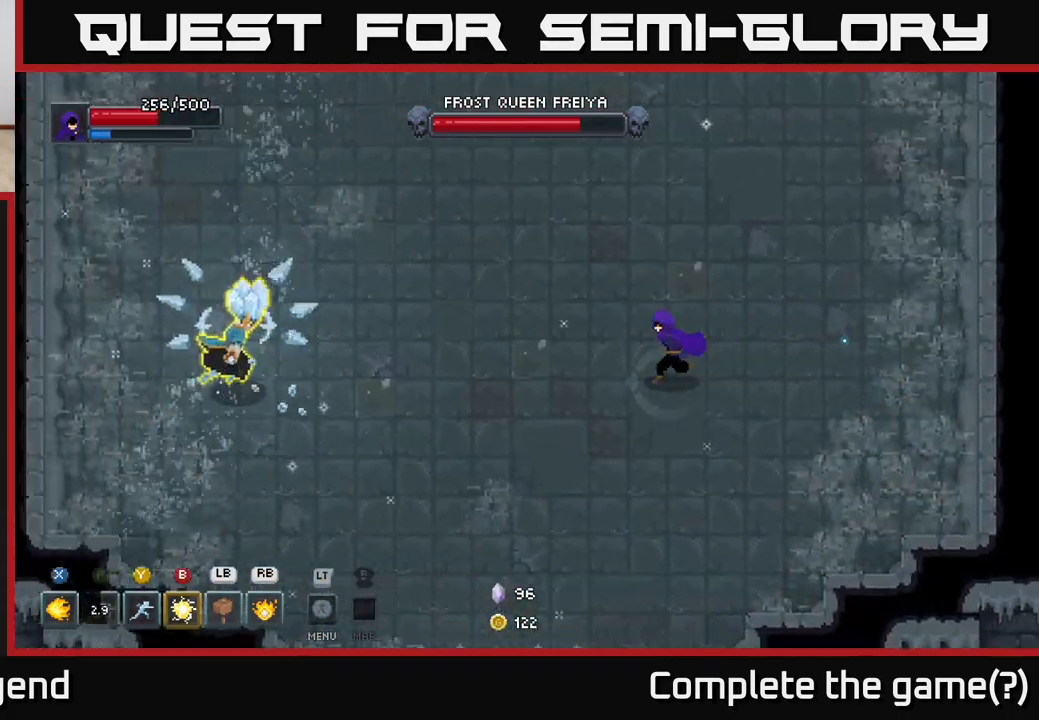
{"buttons": [], "left_stick": "left", "right_stick": "center", "events": []}
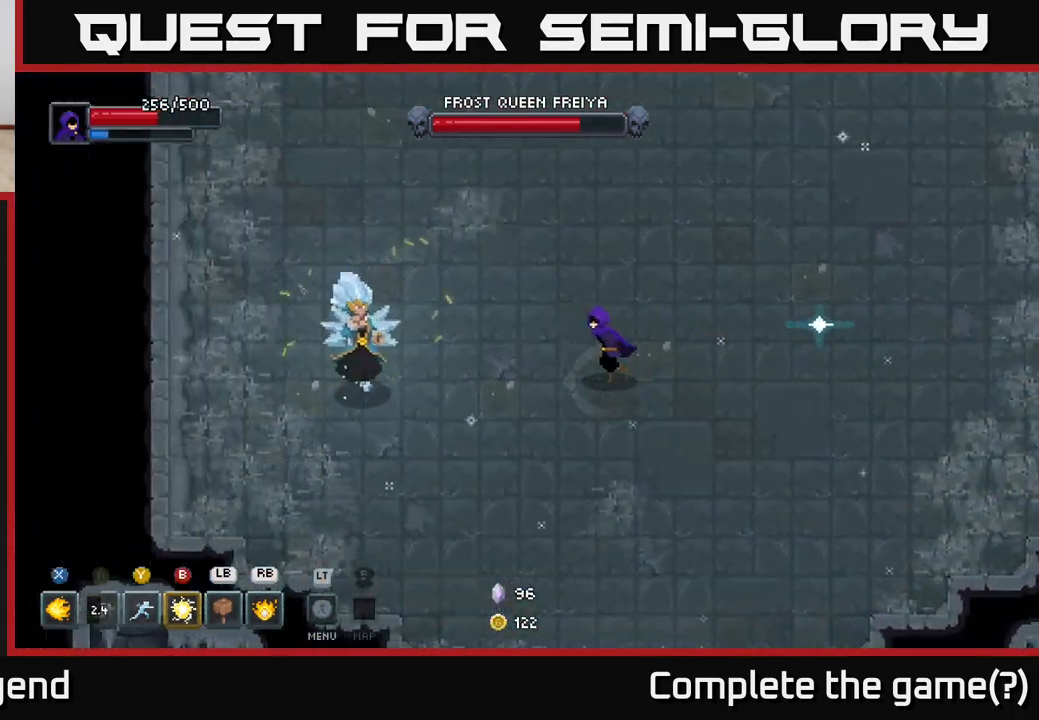
{"buttons": ["X"], "left_stick": "left", "right_stick": "center", "events": [[300, "X", "down"]]}
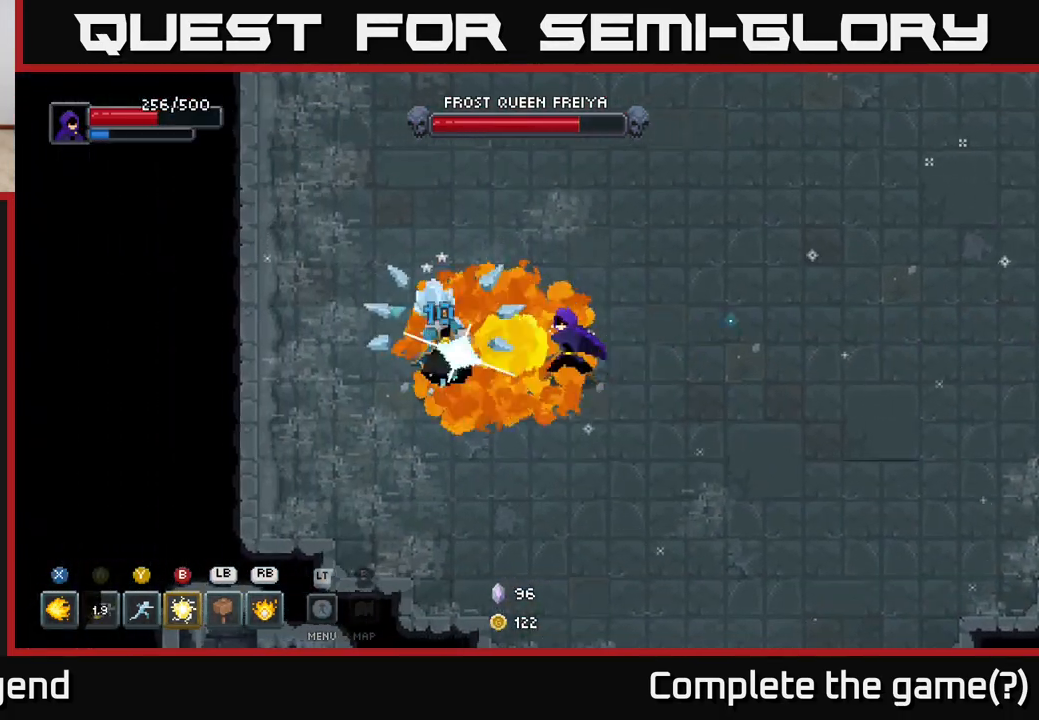
{"buttons": ["X"], "left_stick": "left", "right_stick": "center", "events": [[167, "left_stick", "center"], [383, "left_stick", "left"]]}
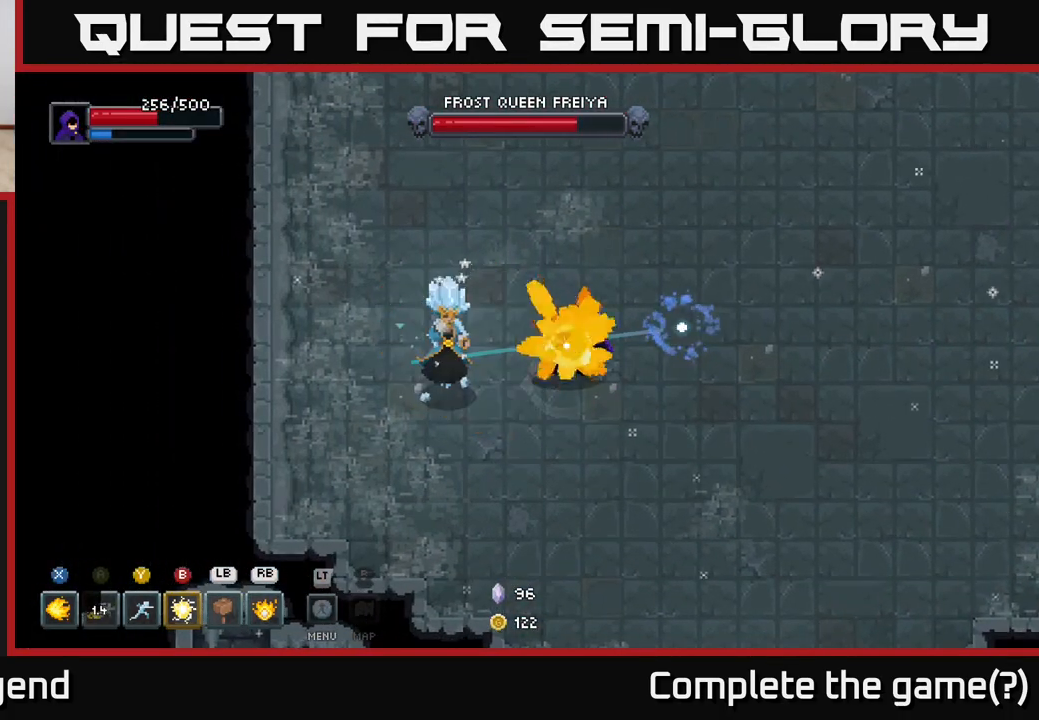
{"buttons": [], "left_stick": "center", "right_stick": "center", "events": [[100, "X", "up"], [217, "B", "down"], [333, "B", "up"], [367, "left_stick", "center"]]}
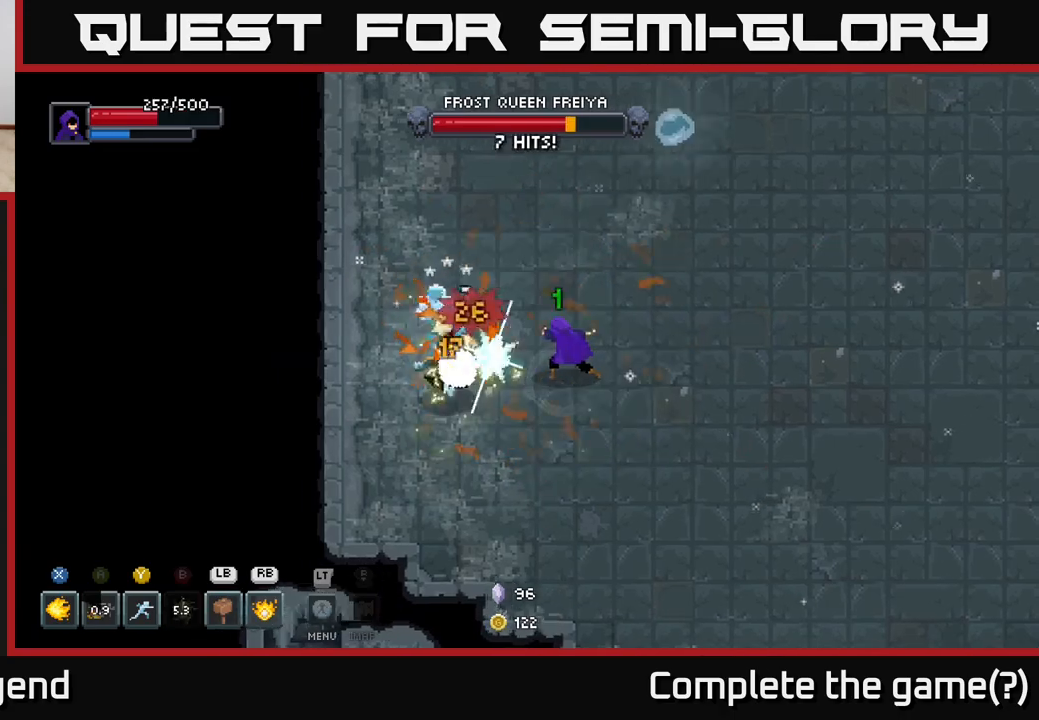
{"buttons": [], "left_stick": "center", "right_stick": "center", "events": [[33, "left_stick", "left"], [100, "Y", "down"], [167, "Y", "up"], [250, "left_stick", "center"]]}
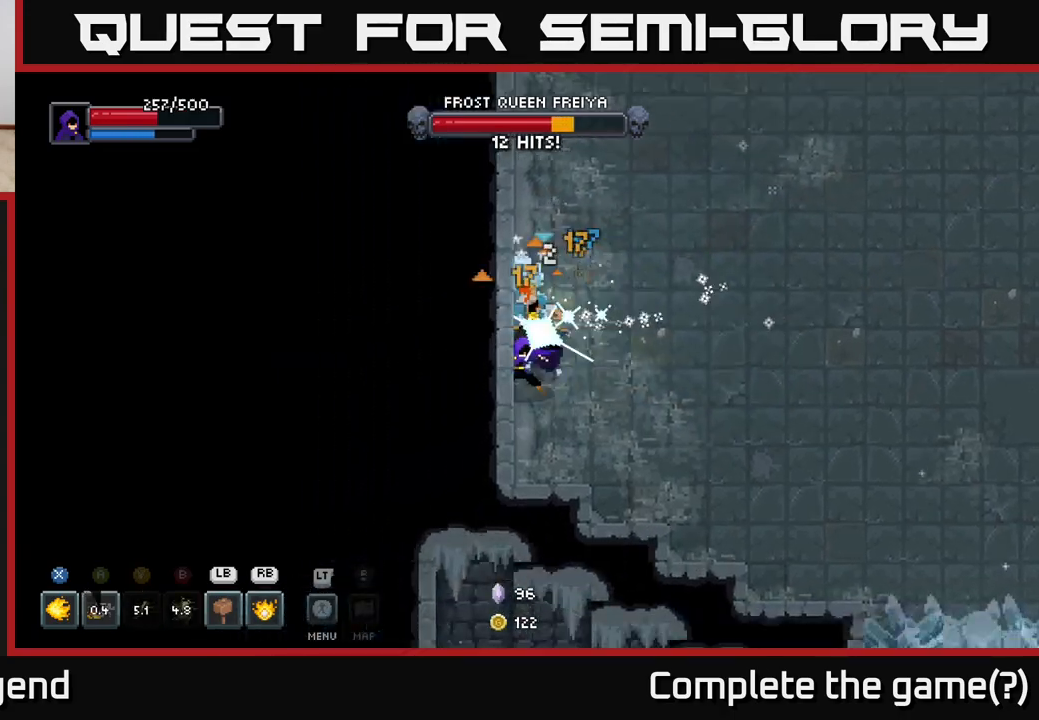
{"buttons": ["X"], "left_stick": "center", "right_stick": "center", "events": [[33, "left_stick", "down"], [150, "X", "down"], [167, "left_stick", "up"], [500, "left_stick", "center"]]}
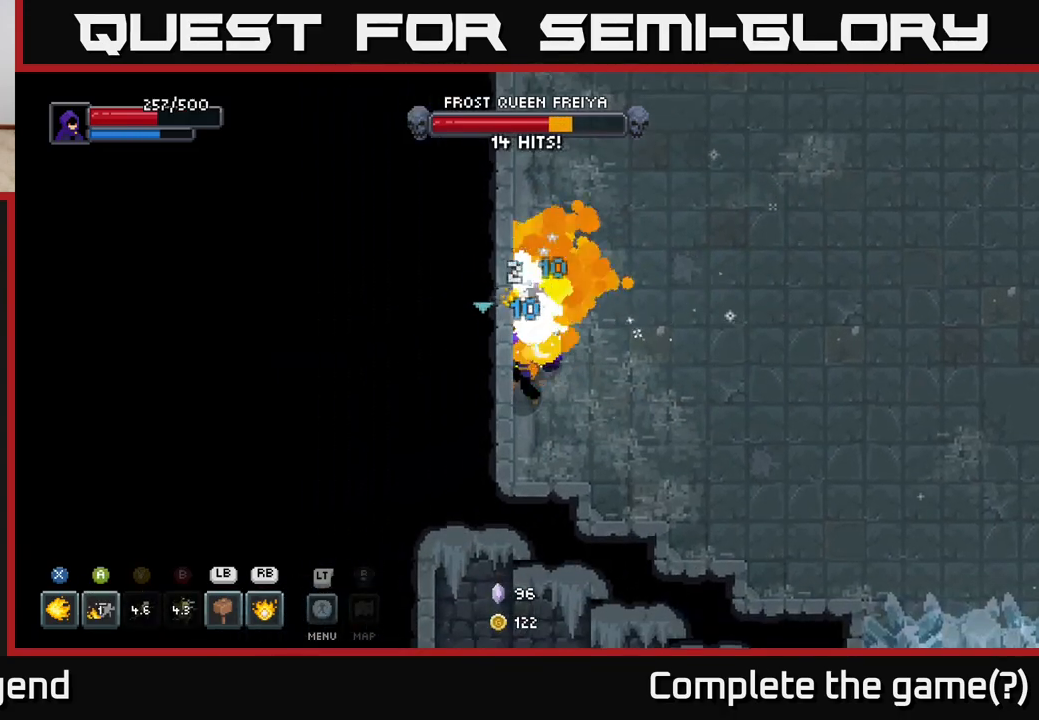
{"buttons": ["X"], "left_stick": "center", "right_stick": "center", "events": []}
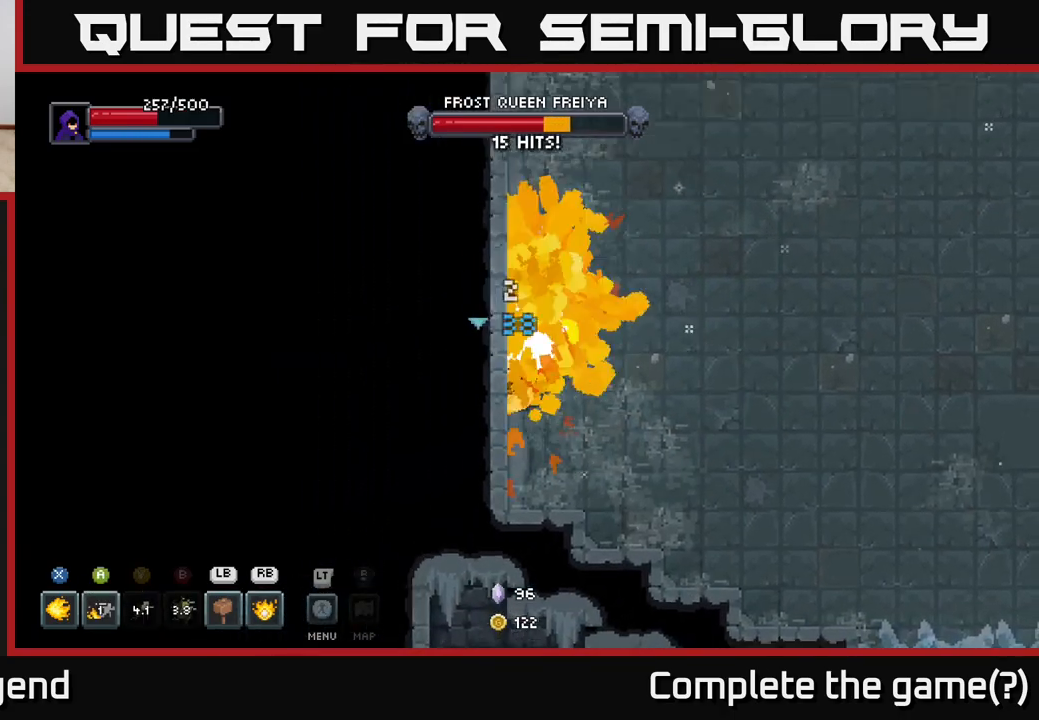
{"buttons": ["X"], "left_stick": "center", "right_stick": "center", "events": [[50, "X", "up"], [217, "left_stick", "up"], [283, "X", "down"], [367, "left_stick", "center"]]}
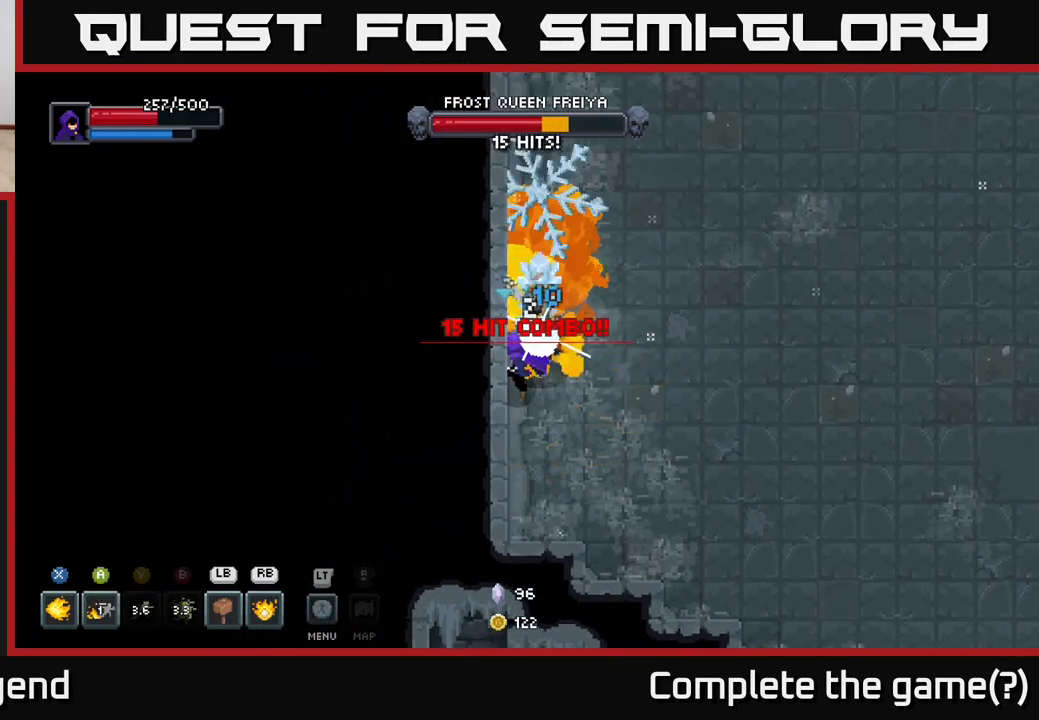
{"buttons": [], "left_stick": "right", "right_stick": "center", "events": [[317, "left_stick", "right"], [383, "X", "up"], [433, "A", "down"], [500, "A", "up"]]}
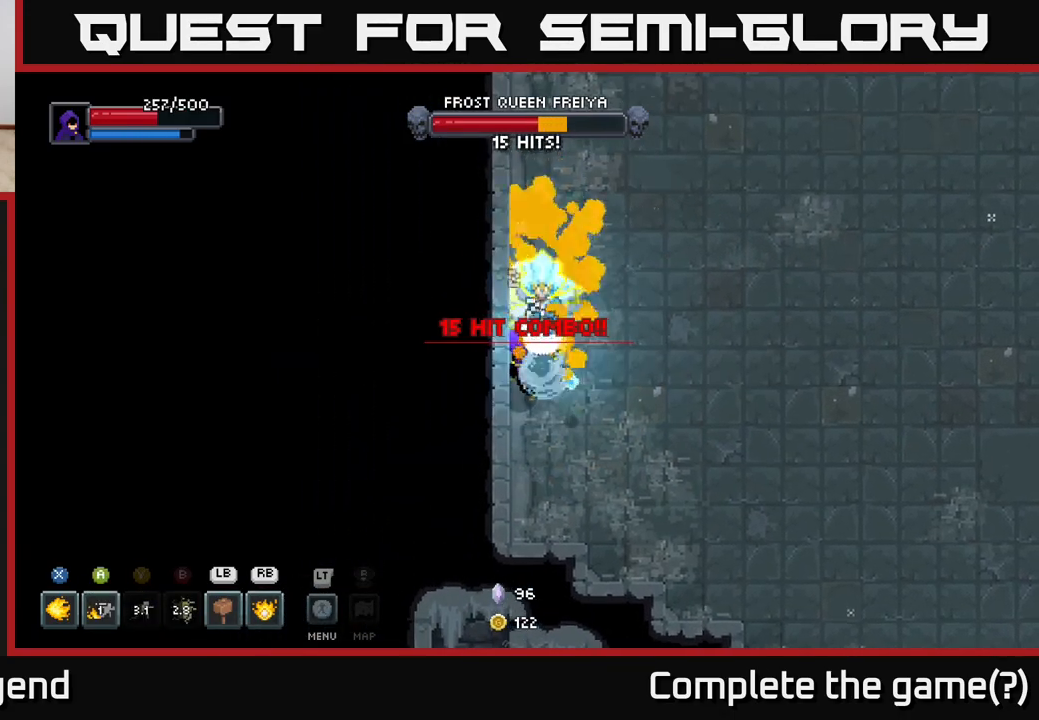
{"buttons": [], "left_stick": "right", "right_stick": "center", "events": [[50, "A", "down"], [133, "A", "up"], [200, "A", "down"], [283, "A", "up"], [350, "A", "down"], [433, "A", "up"]]}
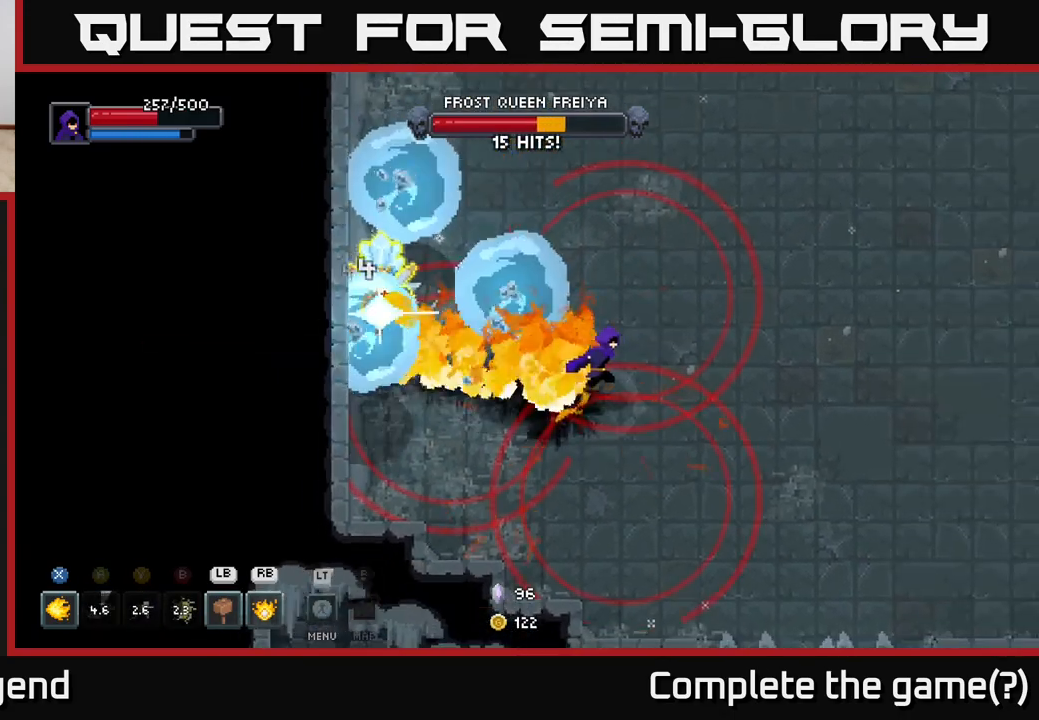
{"buttons": [], "left_stick": "right", "right_stick": "center", "events": [[383, "A", "down"], [467, "A", "up"]]}
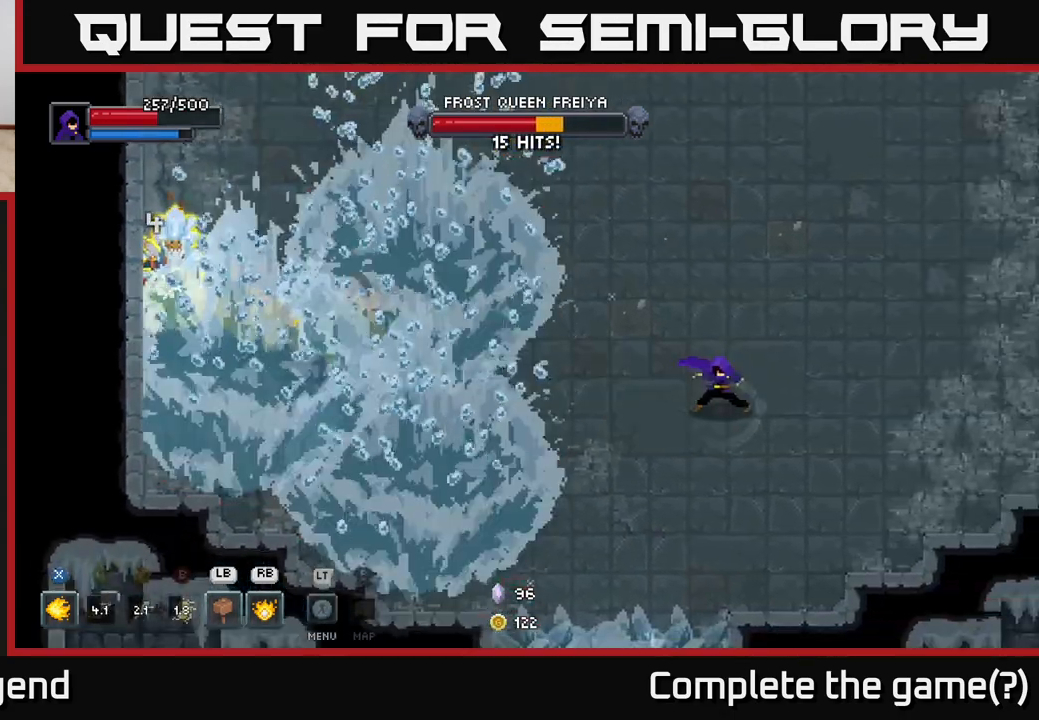
{"buttons": [], "left_stick": "up-right", "right_stick": "center", "events": [[33, "A", "down"], [117, "A", "up"], [267, "left_stick", "up-right"]]}
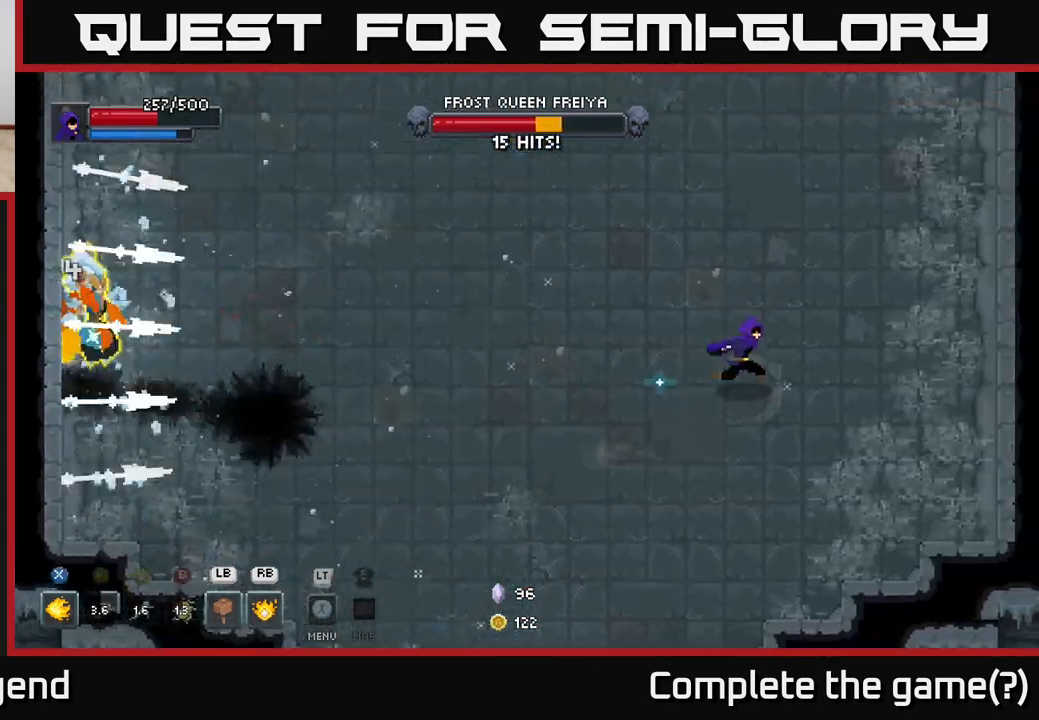
{"buttons": [], "left_stick": "up", "right_stick": "center", "events": [[500, "left_stick", "up"]]}
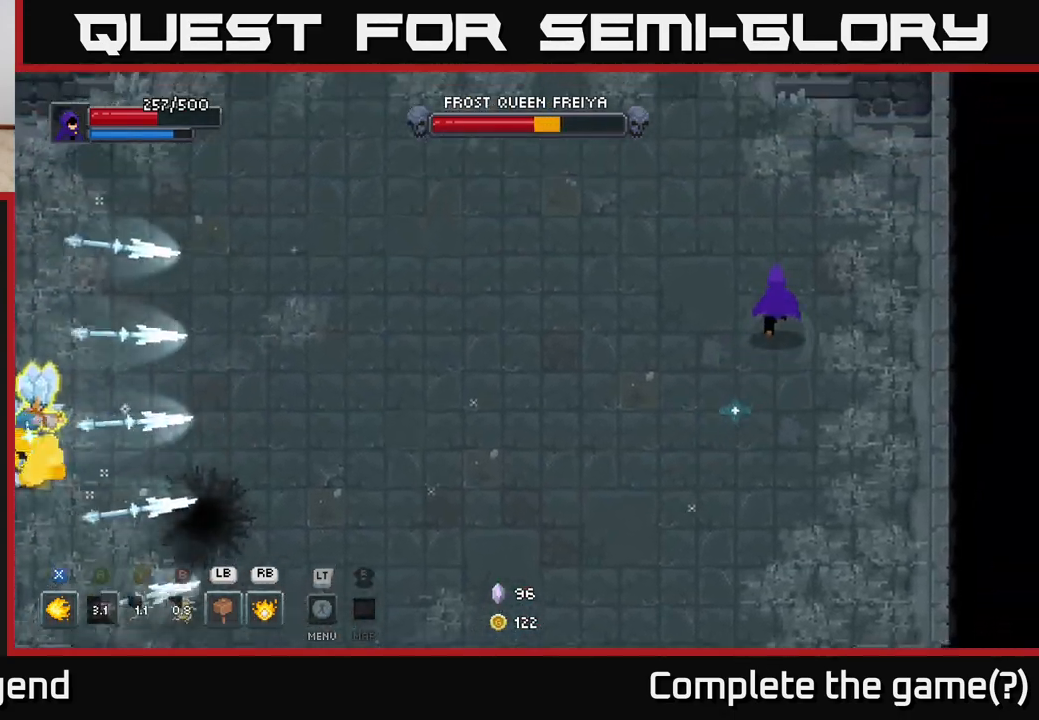
{"buttons": [], "left_stick": "up-left", "right_stick": "center", "events": [[433, "left_stick", "up-left"]]}